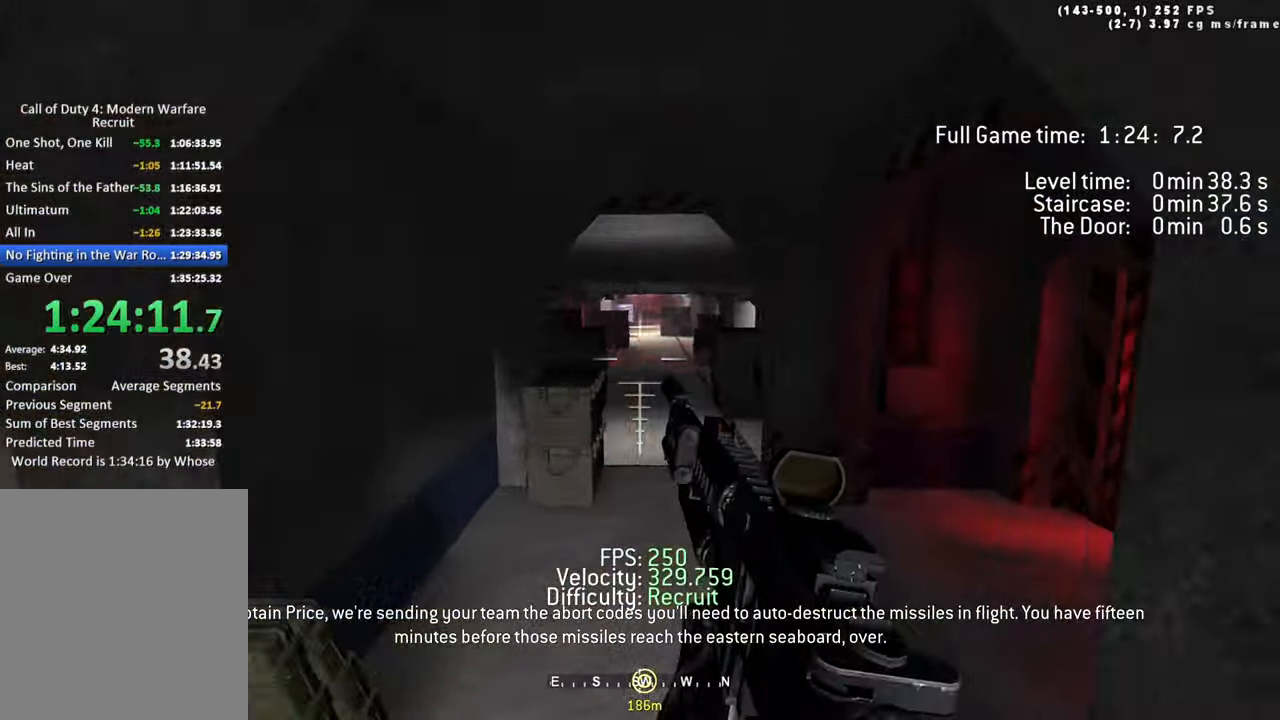
Gameplay with keyboard; each line is a JSON object with the keys held at the frame after it. "events" lists presses ("down") and releases ("up") of "1", "2", "3", "4", "5", "a", "alt", "c", "caps_lock", "ctrl", "d", "e", "f", "g", "q", "r", "s", "shift", "space", "t", "tab", "v", "w", "x" and "z" between this image and that frame as [ms after this image, input, new state], when the widget could be followed in between. No other keys are recorded. Mouse input is not recorded.
{"keys": ["a", "w"], "events": [[33, "a", "up"], [216, "d", "down"], [416, "a", "down"], [450, "d", "up"]]}
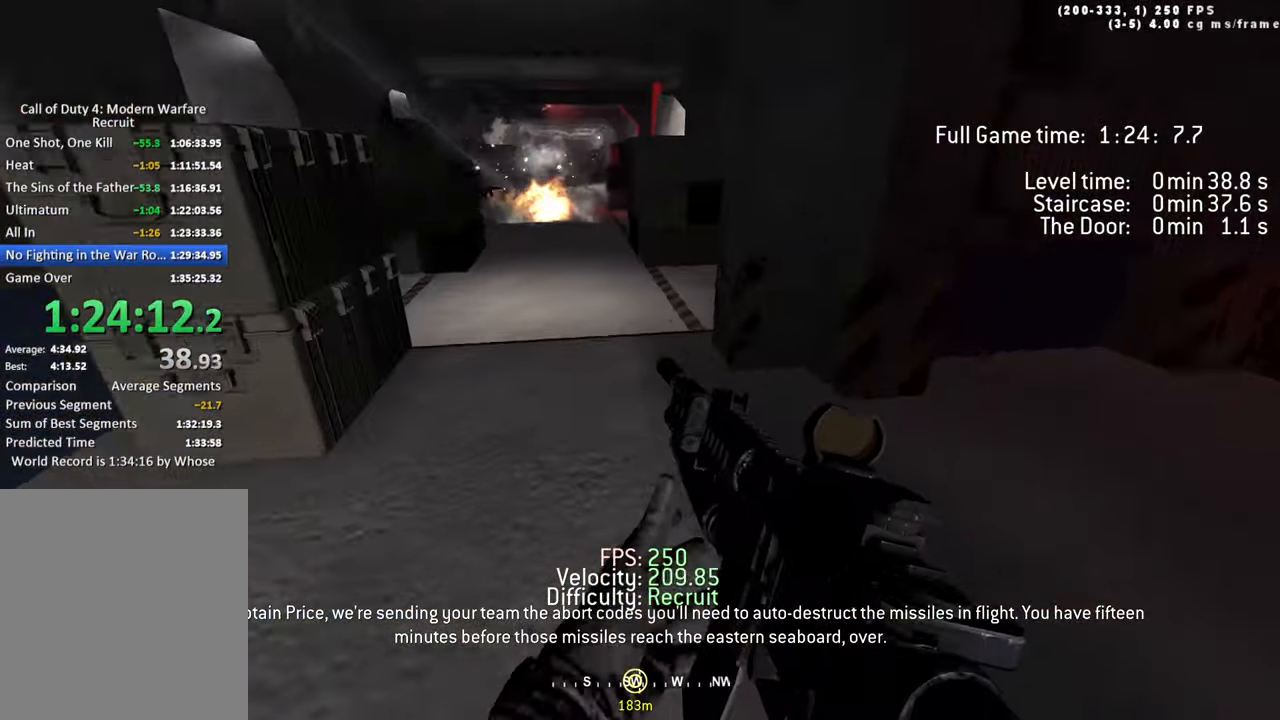
{"keys": ["w"], "events": [[100, "space", "down"], [466, "a", "up"], [466, "space", "up"]]}
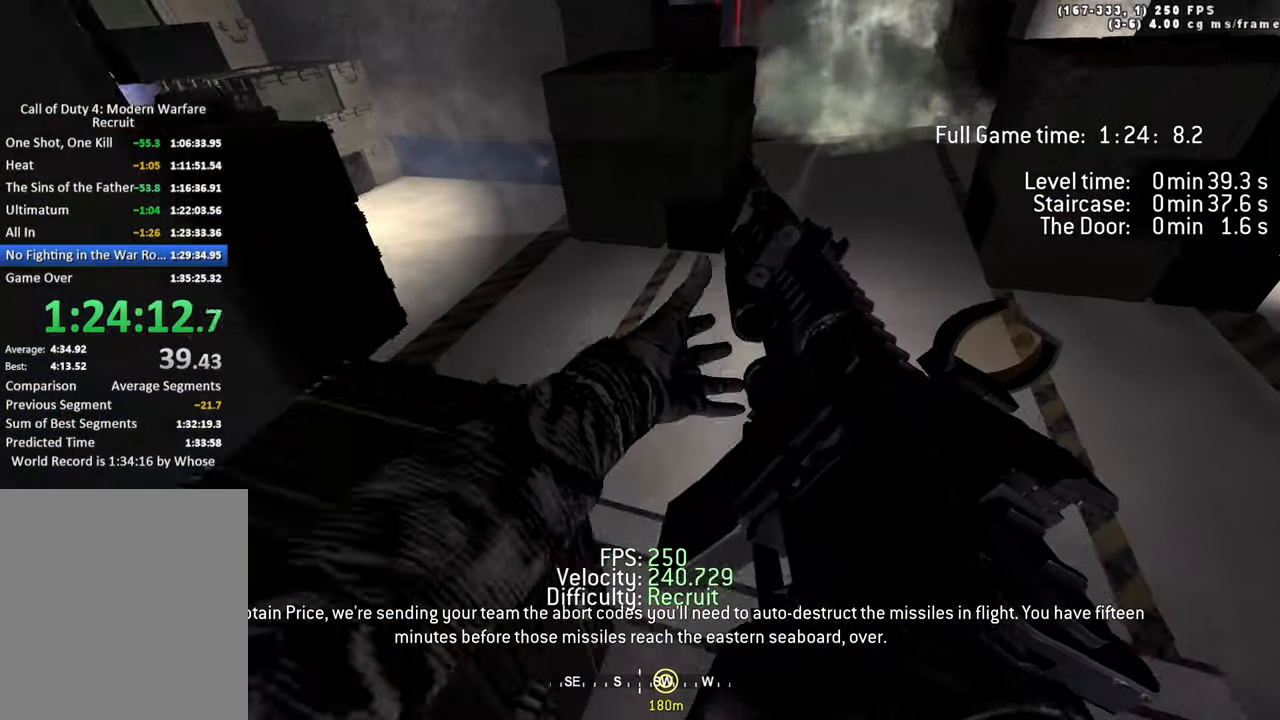
{"keys": ["space", "w"], "events": [[66, "d", "down"], [166, "d", "up"], [350, "space", "down"]]}
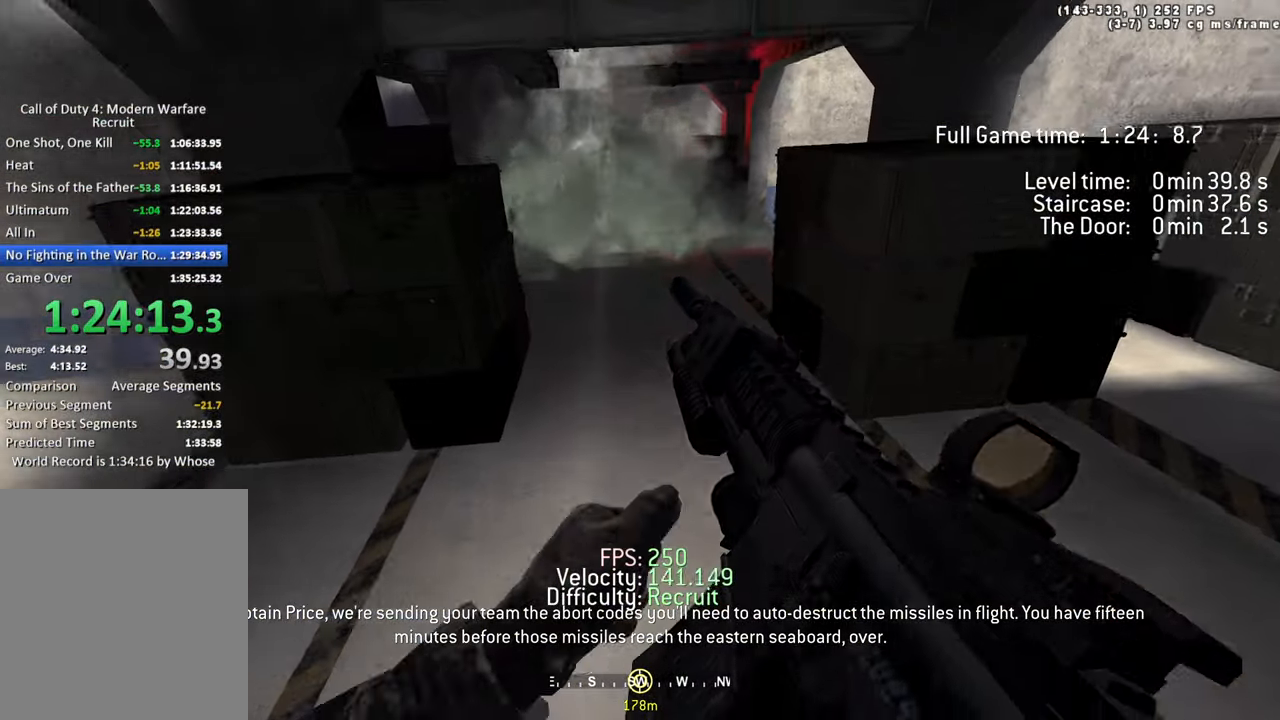
{"keys": ["w"], "events": [[33, "space", "up"]]}
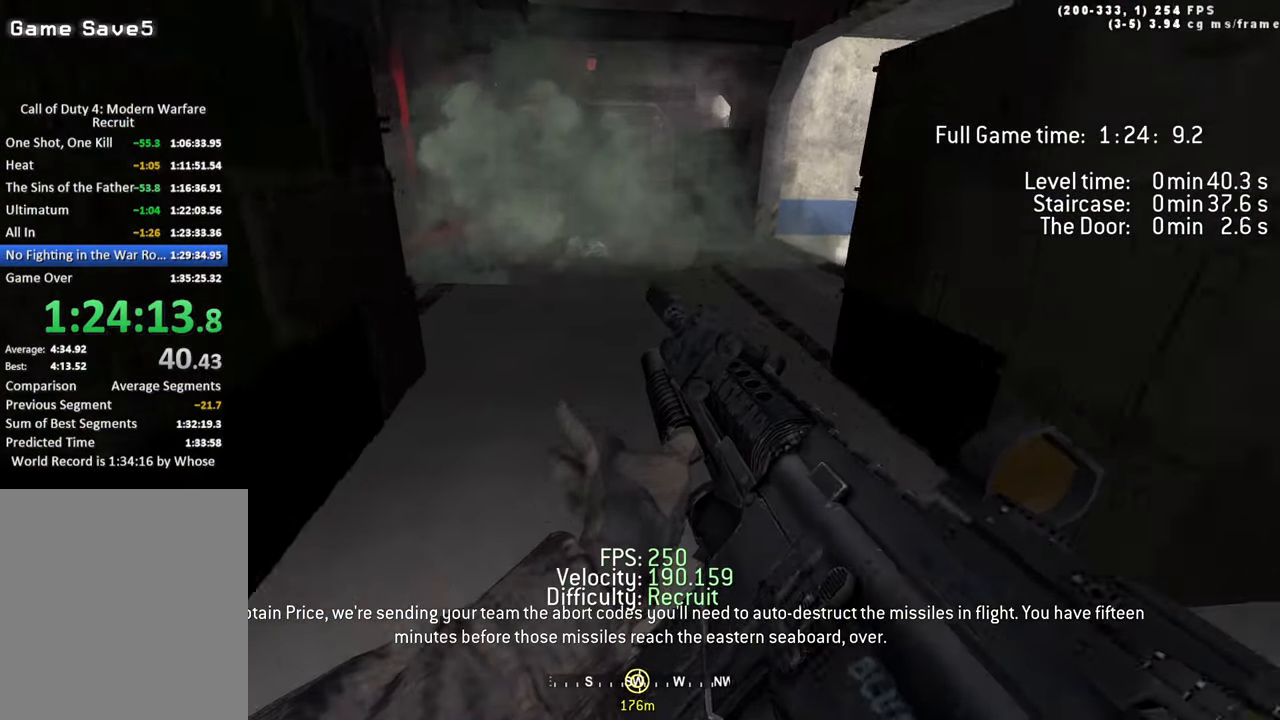
{"keys": ["a", "space", "w"], "events": [[100, "d", "down"], [150, "shift", "down"], [233, "a", "down"], [283, "d", "up"], [283, "shift", "up"], [433, "space", "down"]]}
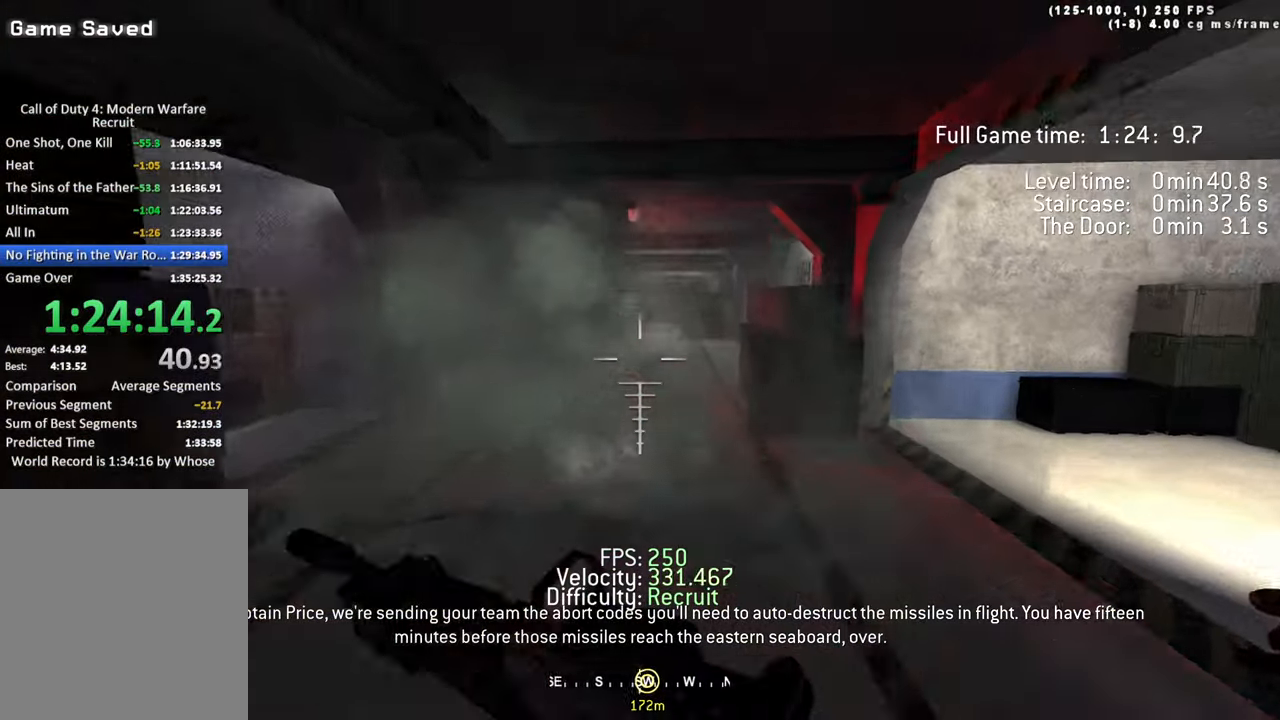
{"keys": ["a", "w"], "events": [[166, "space", "up"]]}
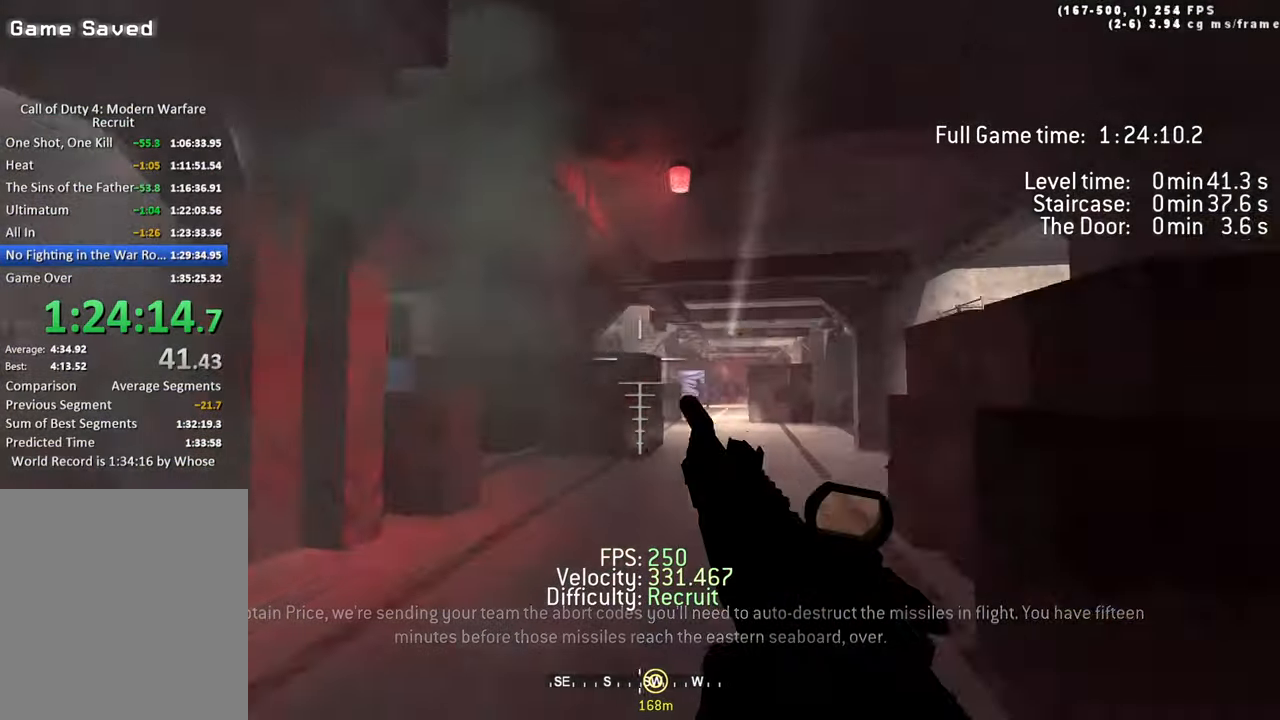
{"keys": ["d", "space", "w"], "events": [[133, "a", "up"], [133, "d", "down"], [233, "space", "down"]]}
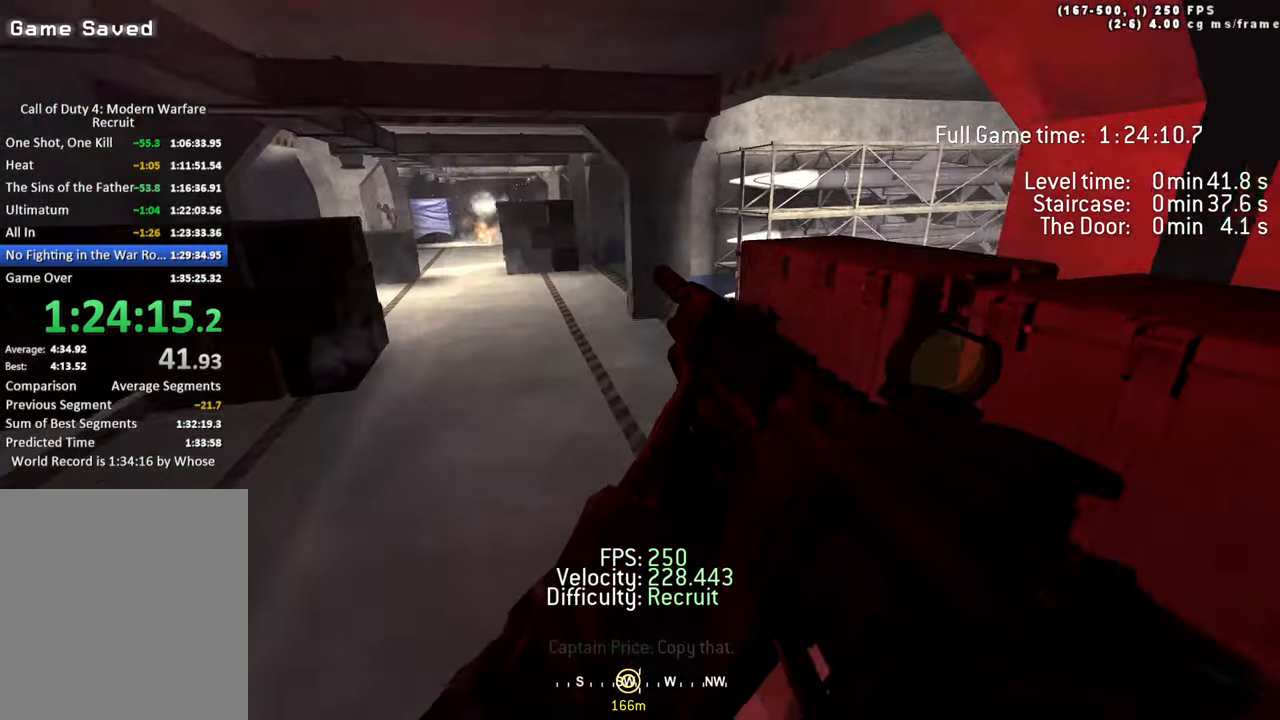
{"keys": ["a", "space", "w"], "events": [[149, "space", "up"], [199, "d", "up"], [332, "a", "down"], [432, "space", "down"]]}
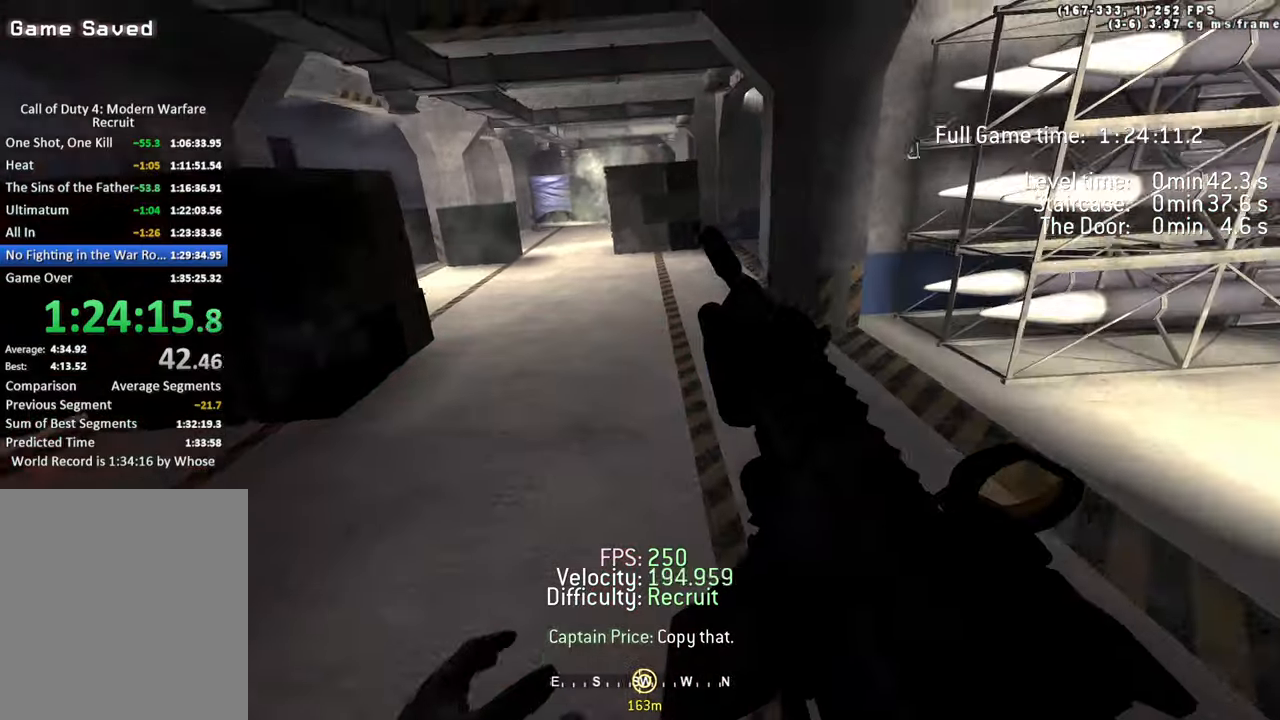
{"keys": ["d", "w"], "events": [[50, "a", "up"], [100, "space", "up"], [200, "d", "down"]]}
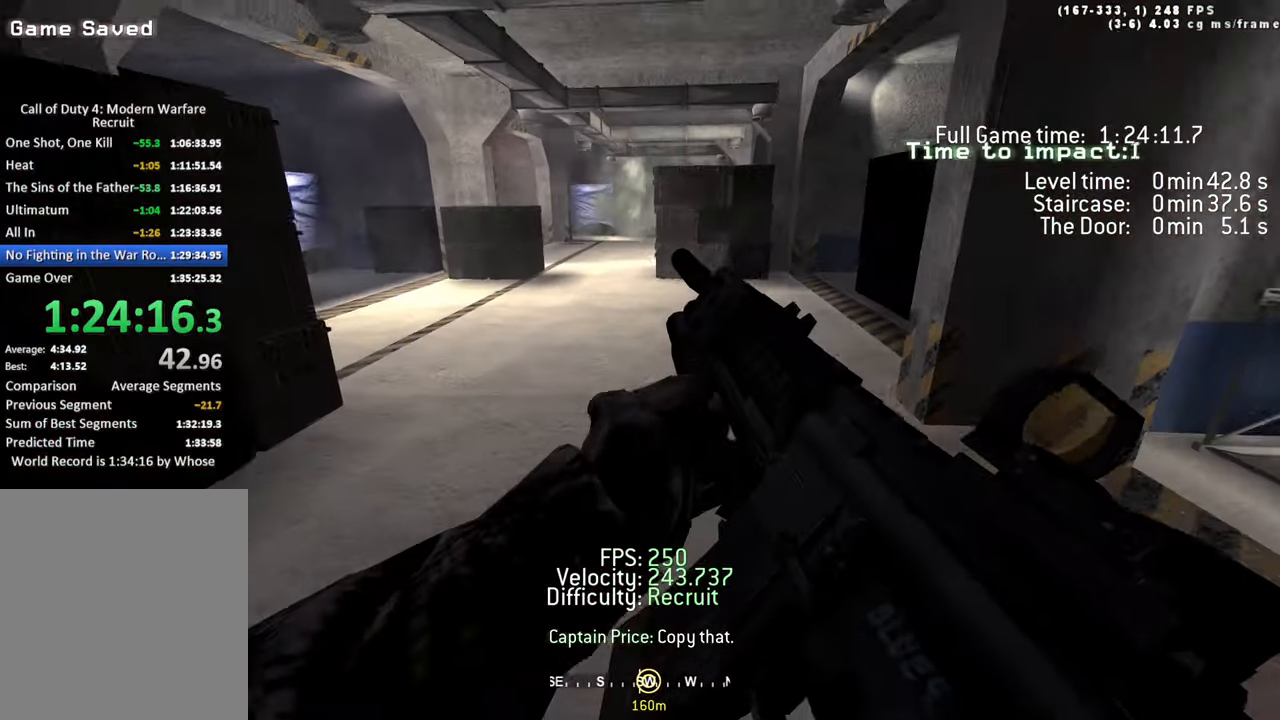
{"keys": ["d", "w"]}
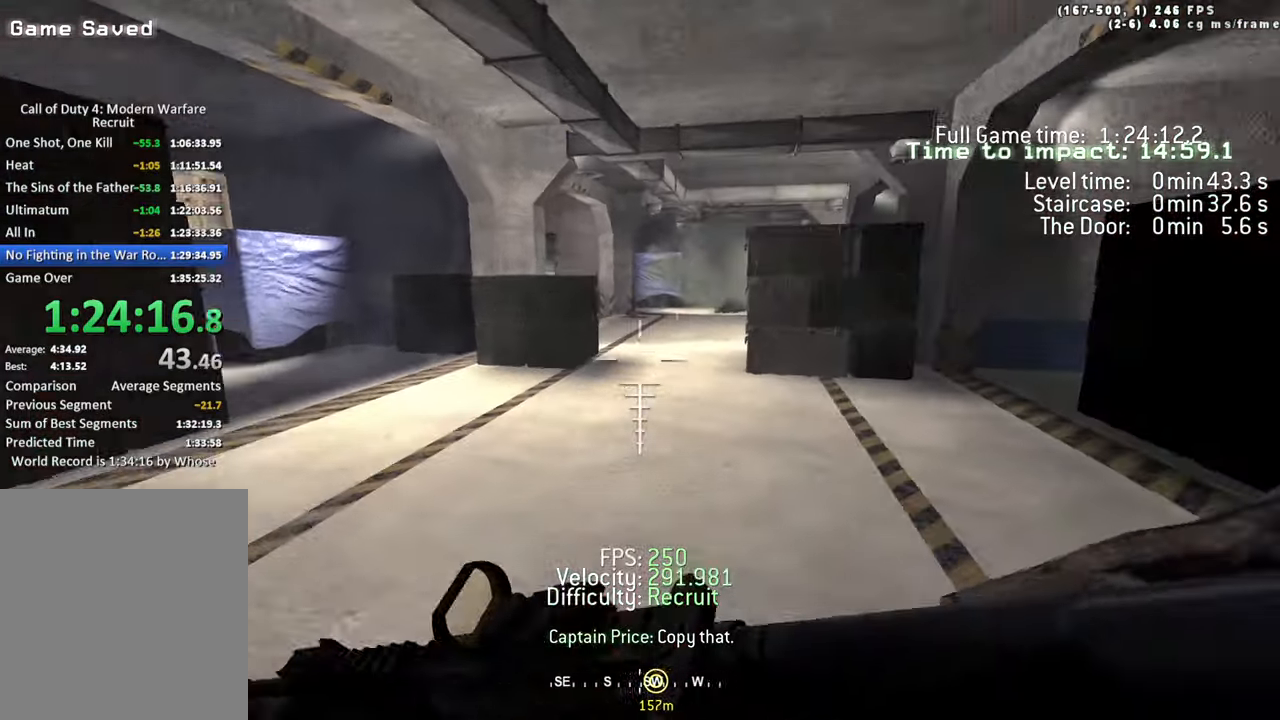
{"keys": ["w"]}
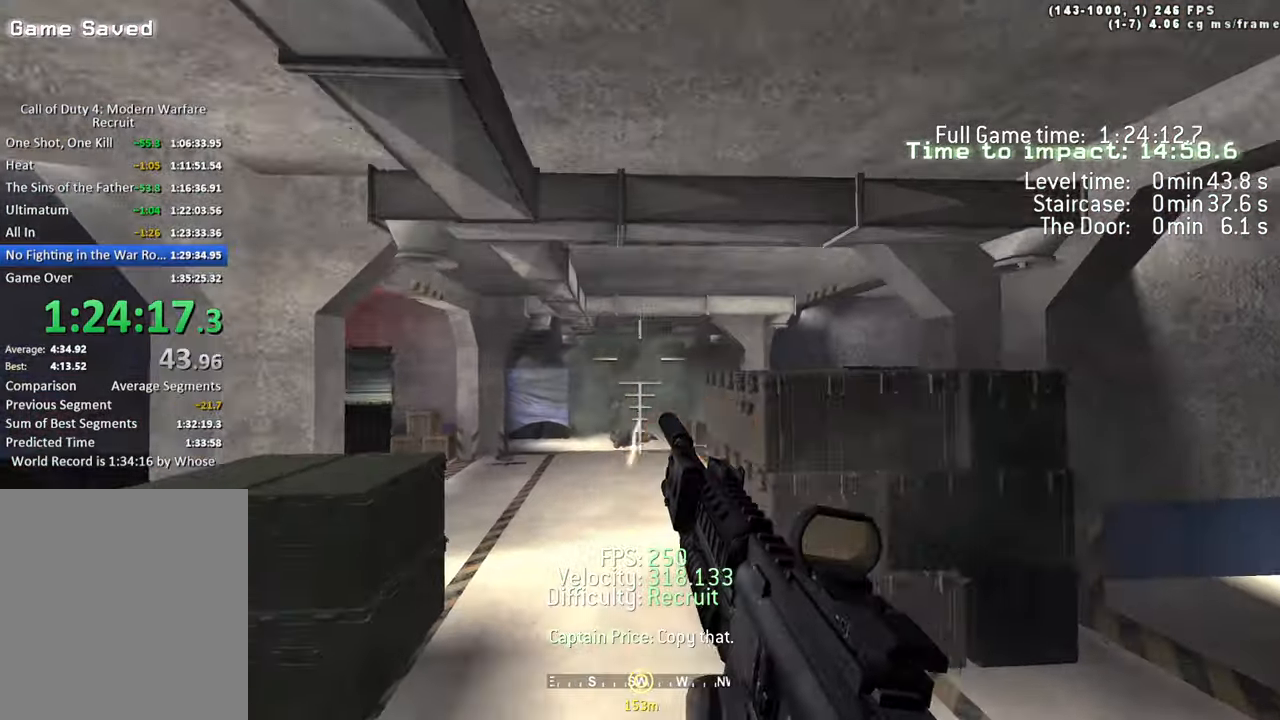
{"keys": ["shift", "w"], "events": [[50, "1", "down"], [150, "1", "up"], [200, "1", "down"], [250, "1", "up"], [433, "shift", "down"]]}
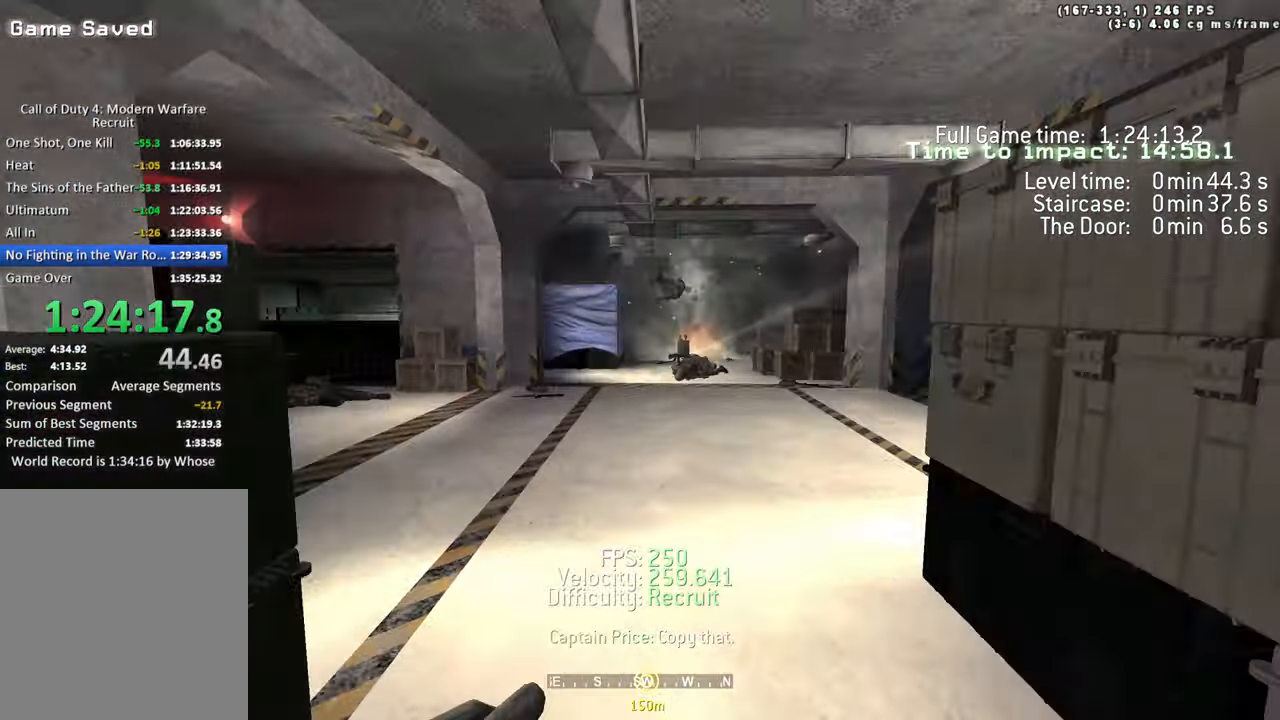
{"keys": ["d", "space", "w"]}
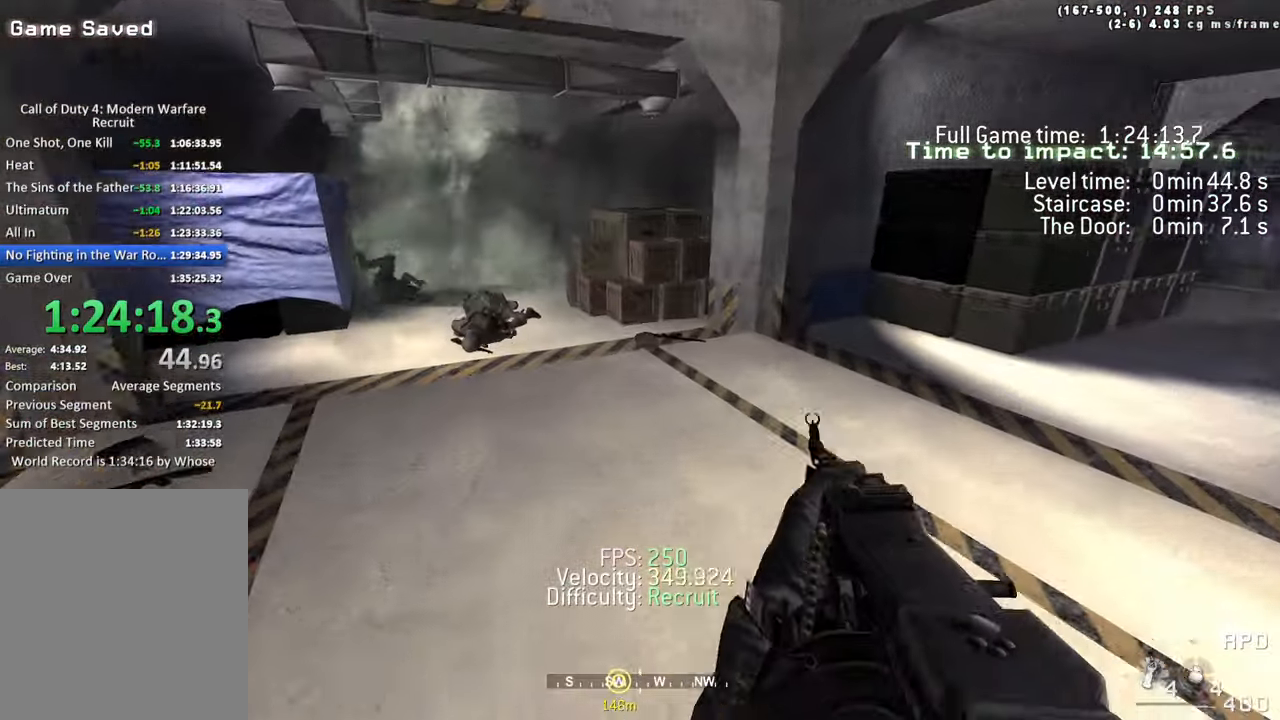
{"keys": ["d", "w"]}
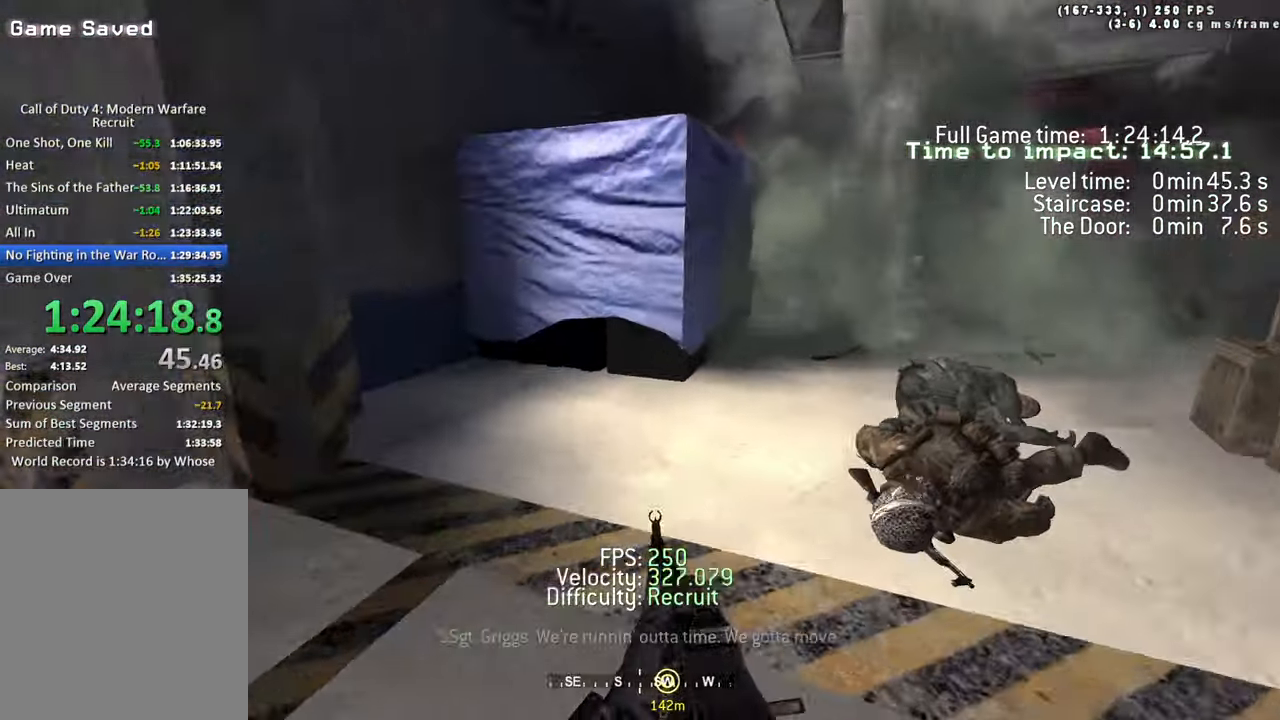
{"keys": ["a", "w"], "events": [[100, "space", "down"], [150, "ctrl", "down"], [283, "ctrl", "up"], [283, "space", "up"], [333, "a", "down"], [333, "d", "up"]]}
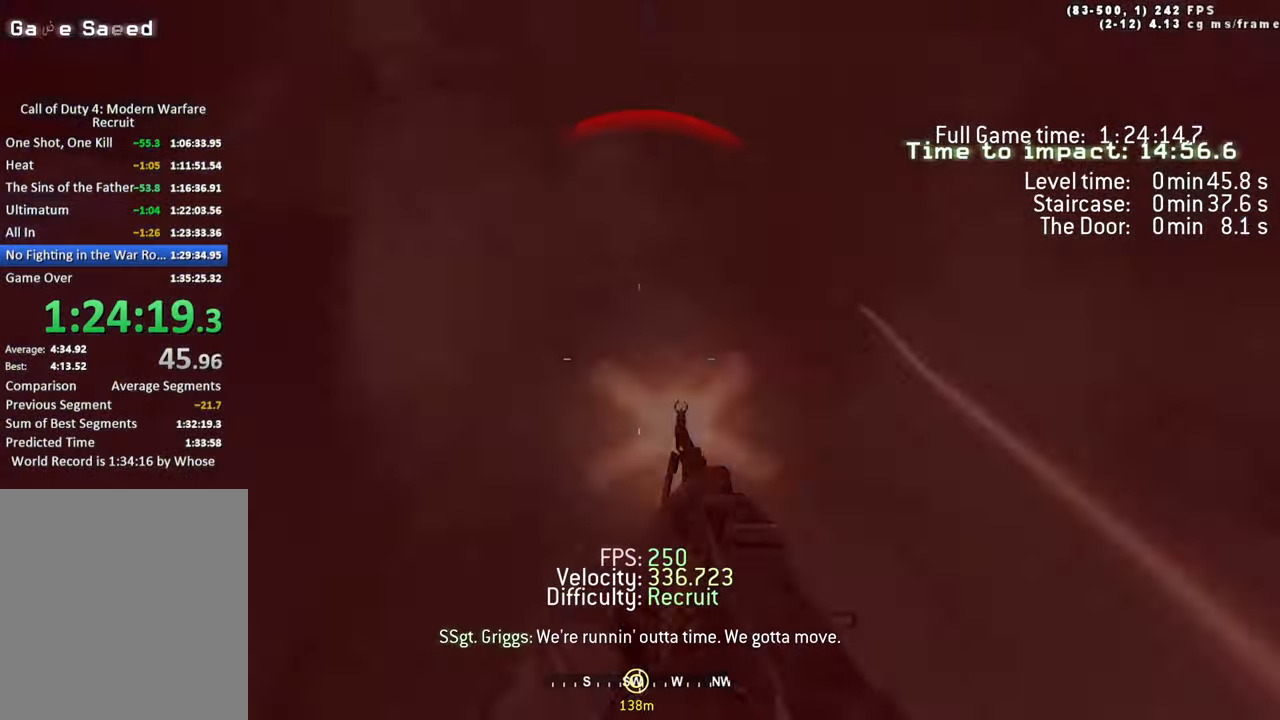
{"keys": ["a", "shift", "w"], "events": [[450, "shift", "down"]]}
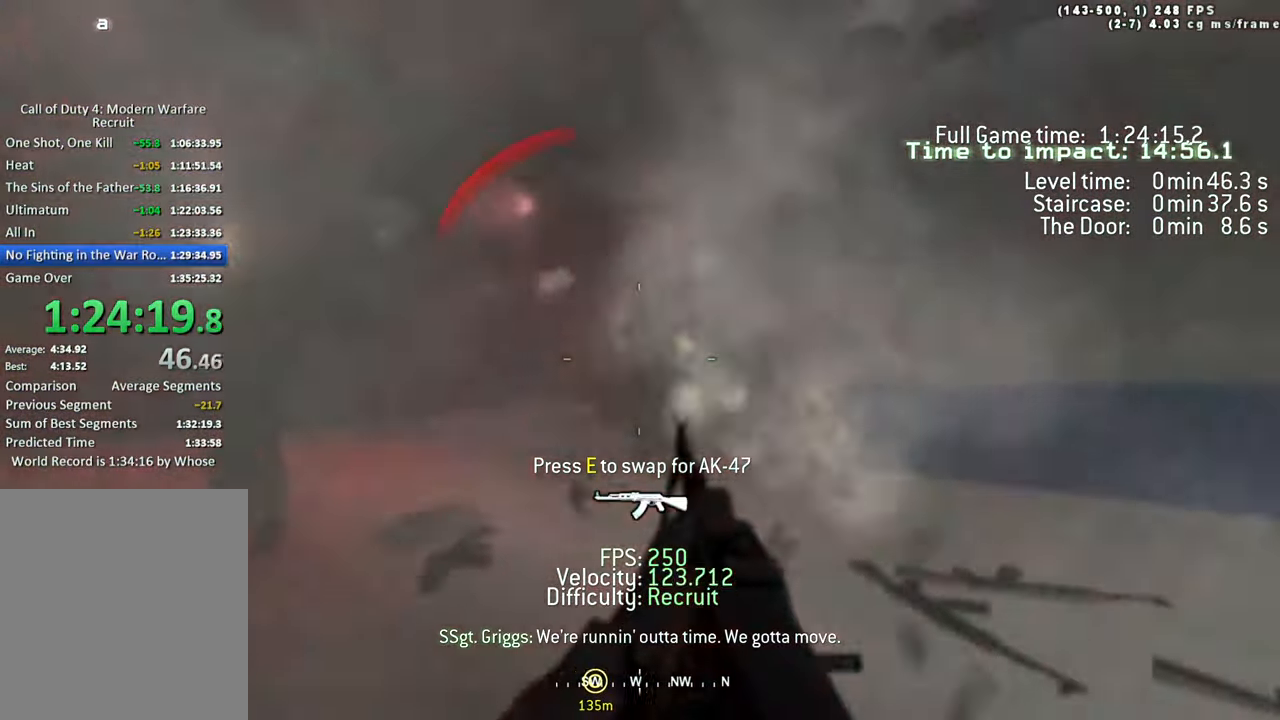
{"keys": ["a"], "events": [[316, "shift", "up"], [366, "w", "up"]]}
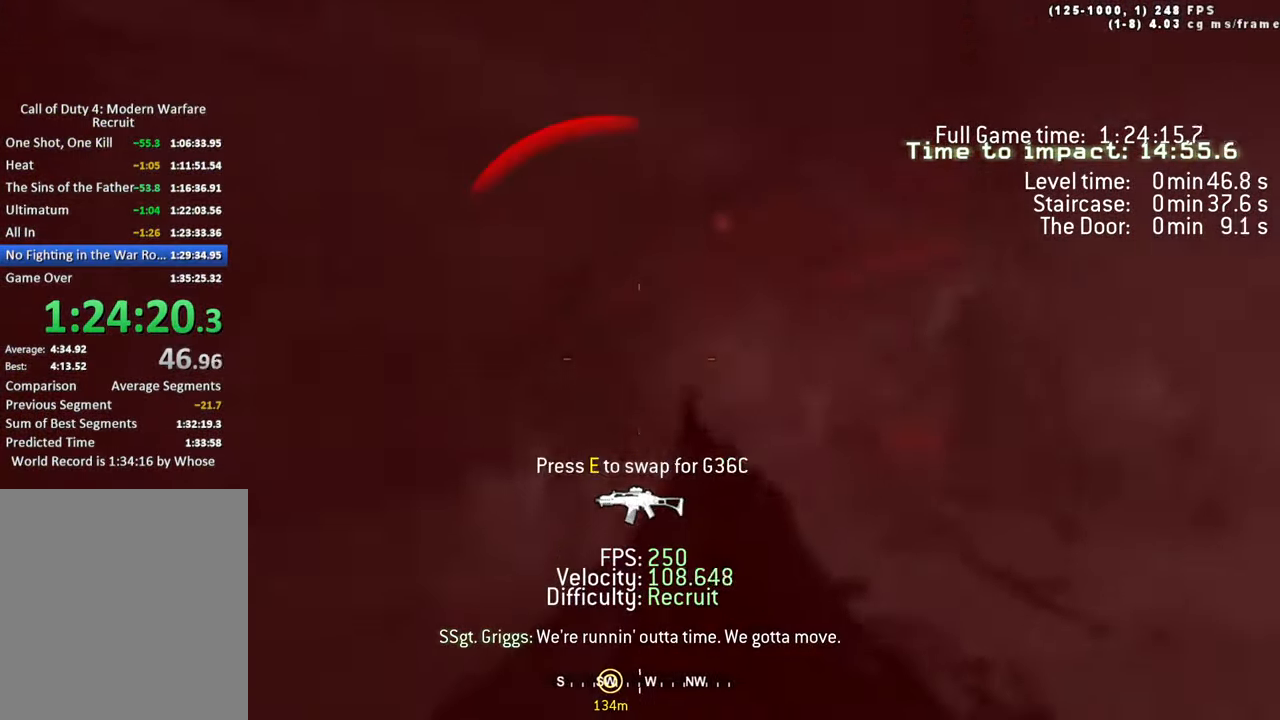
{"keys": ["w"], "events": [[50, "w", "down"], [150, "shift", "down"], [300, "a", "up"], [300, "shift", "up"], [383, "a", "down"], [433, "a", "up"]]}
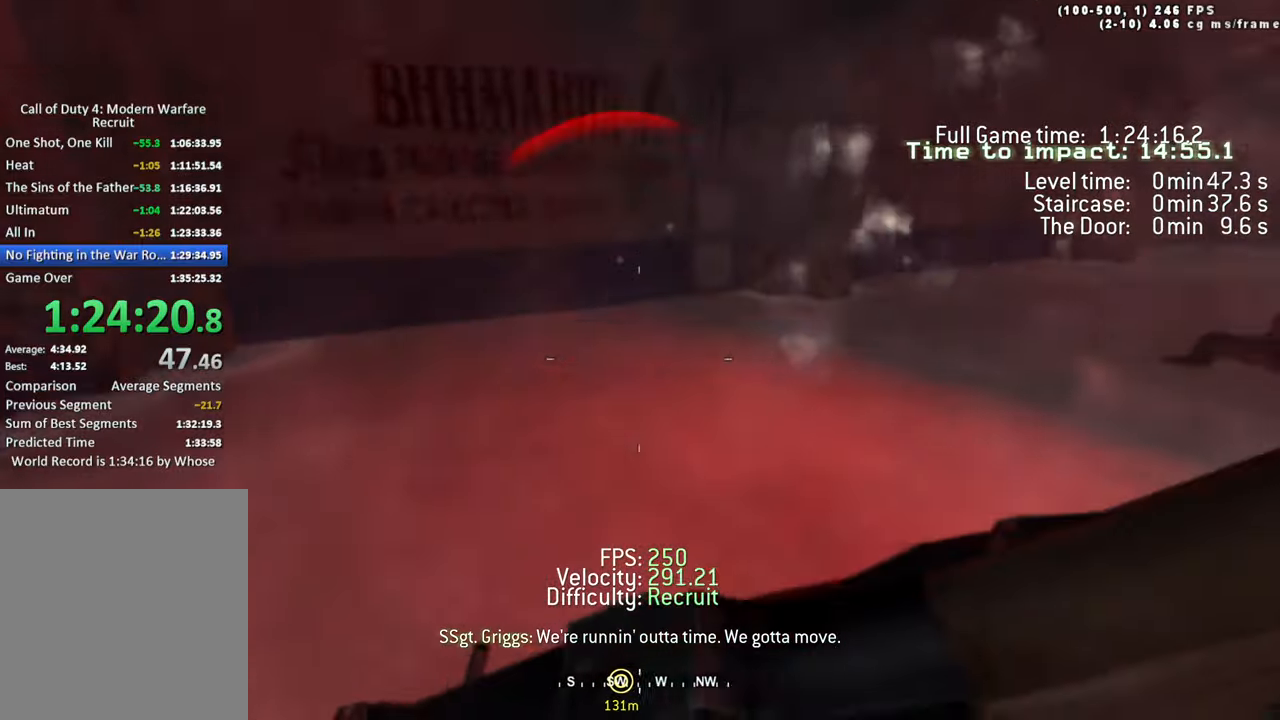
{"keys": ["d", "w"], "events": [[17, "d", "down"], [167, "ctrl", "down"], [167, "space", "down"], [350, "ctrl", "up"], [450, "space", "up"]]}